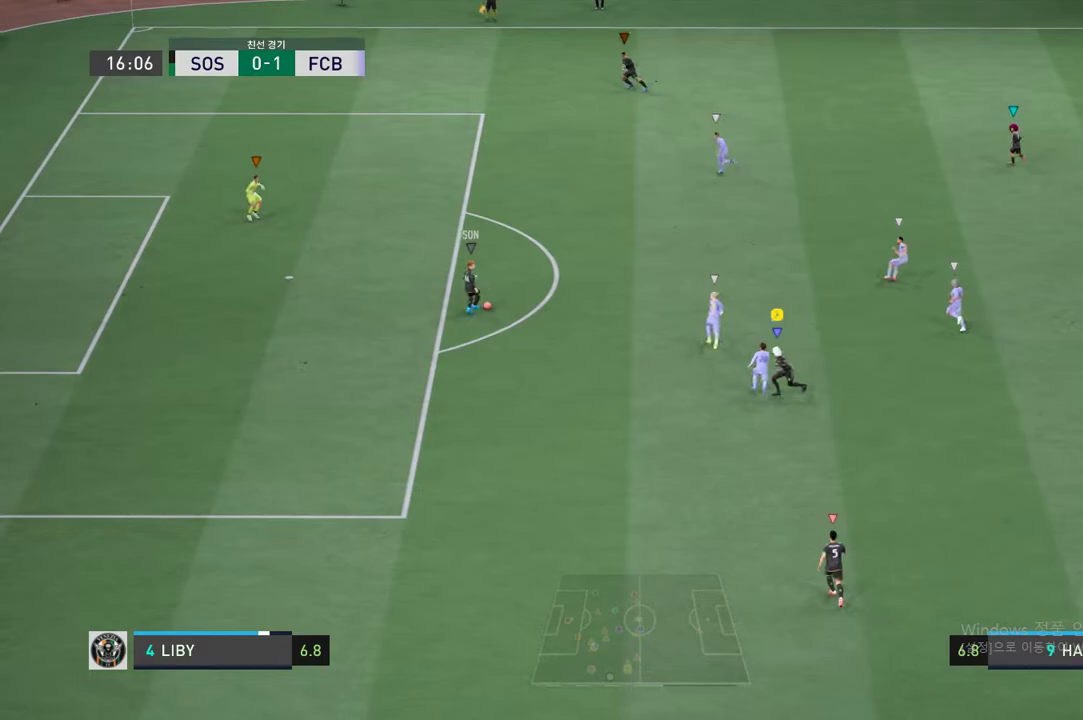
Gameplay with a controller (Xbox layout); each line is a JSON object with the inputs held at the frame after it. "events" lists button and stick changes between this image and that frame as [ms after this image, input, new state], when the widget could be followed in between. Not read: L3 R3 left_stick right_stick.
{"buttons": [], "events": [[402, "R2", "up"]]}
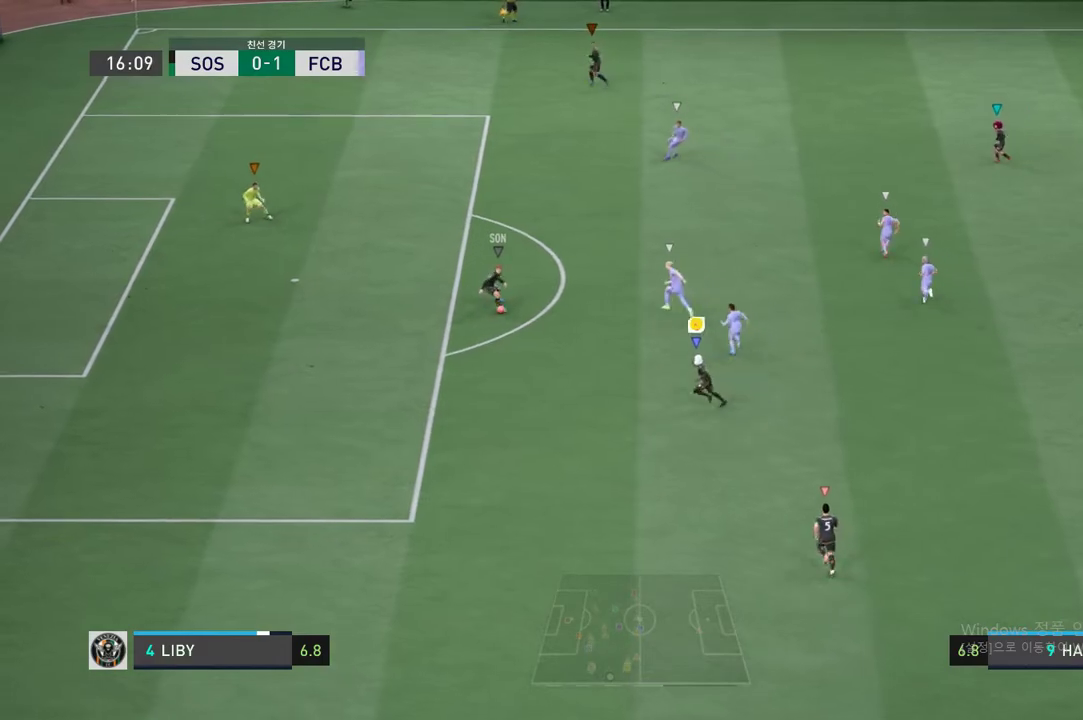
{"buttons": [], "events": []}
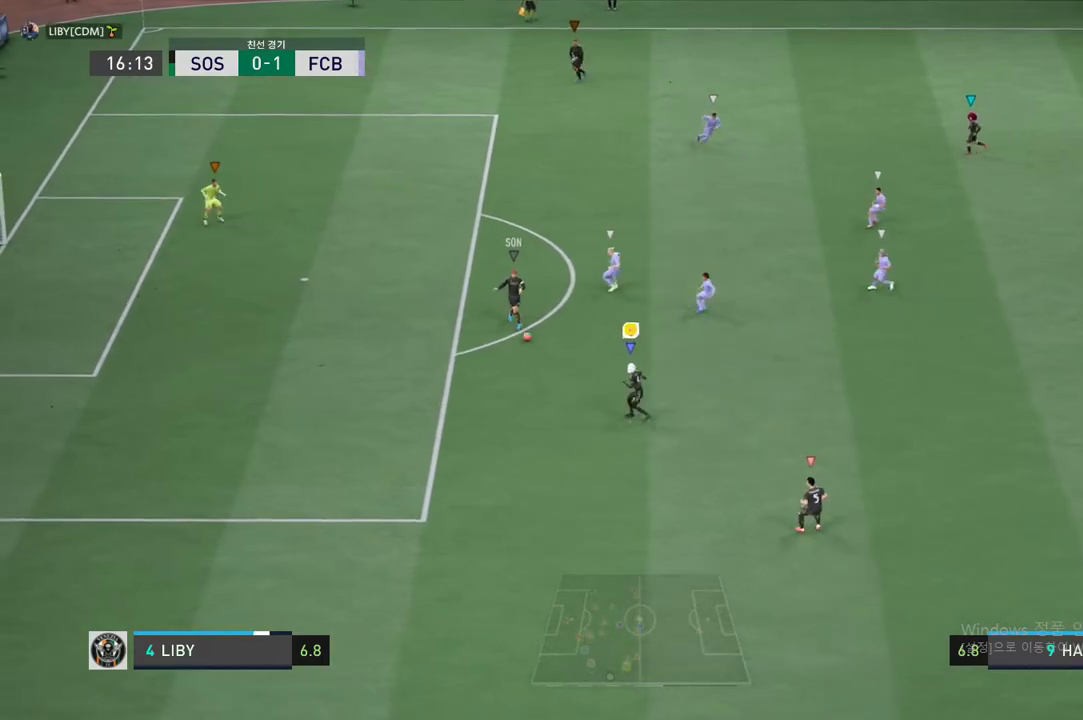
{"buttons": [], "events": []}
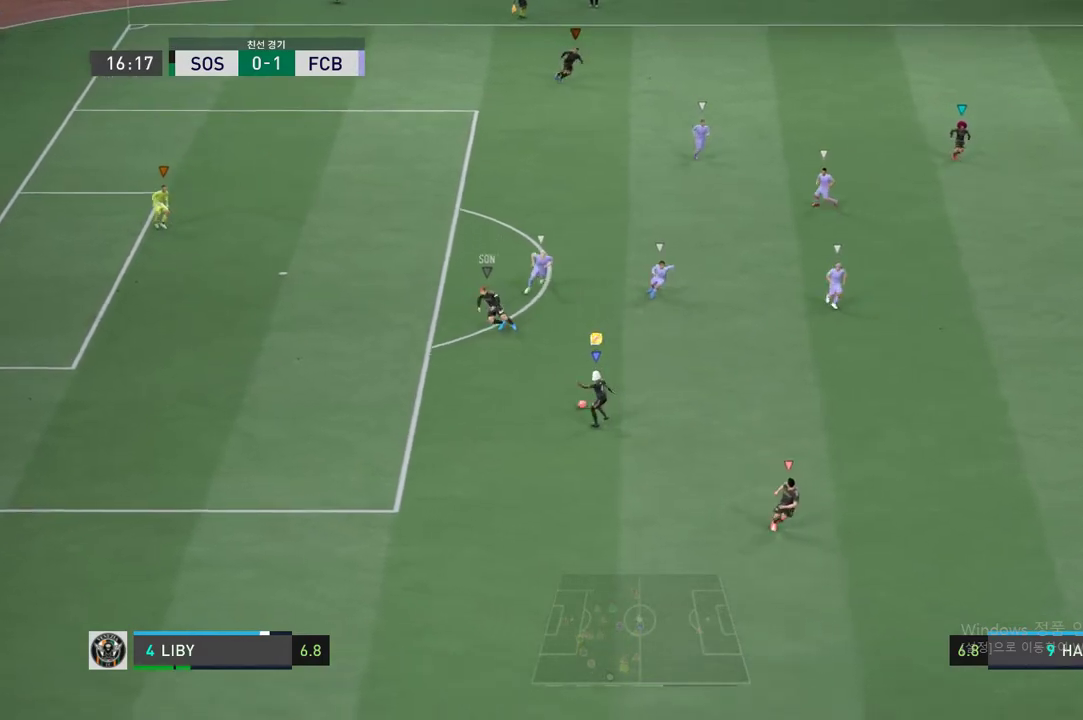
{"buttons": [], "events": []}
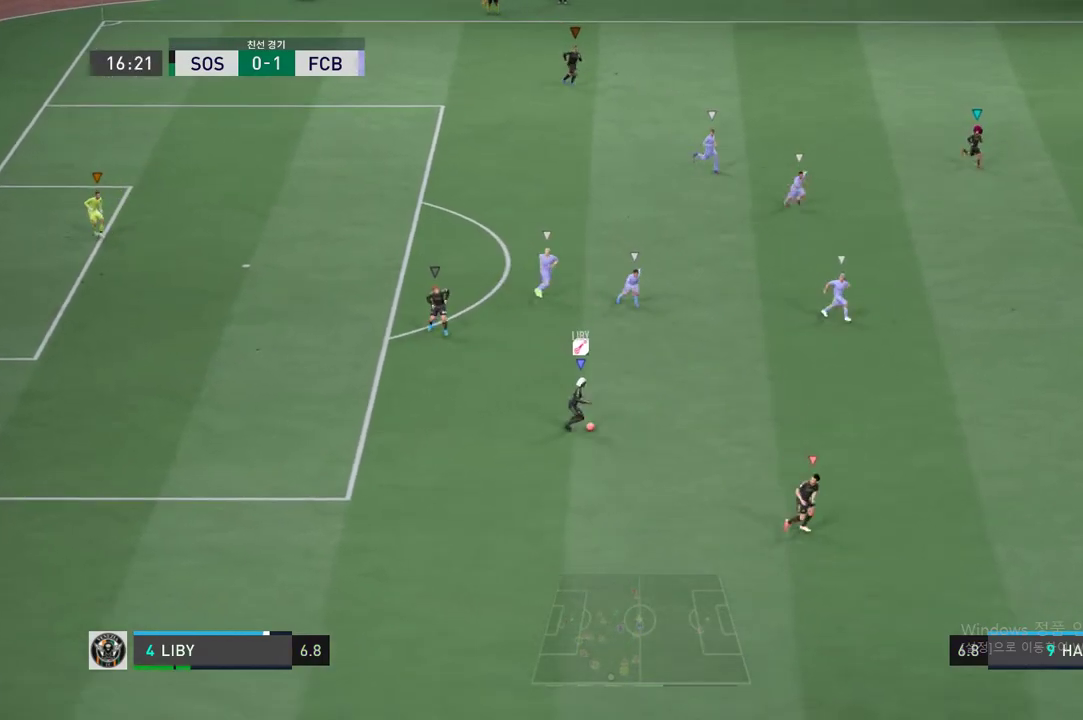
{"buttons": ["R2"], "events": [[484, "R2", "down"]]}
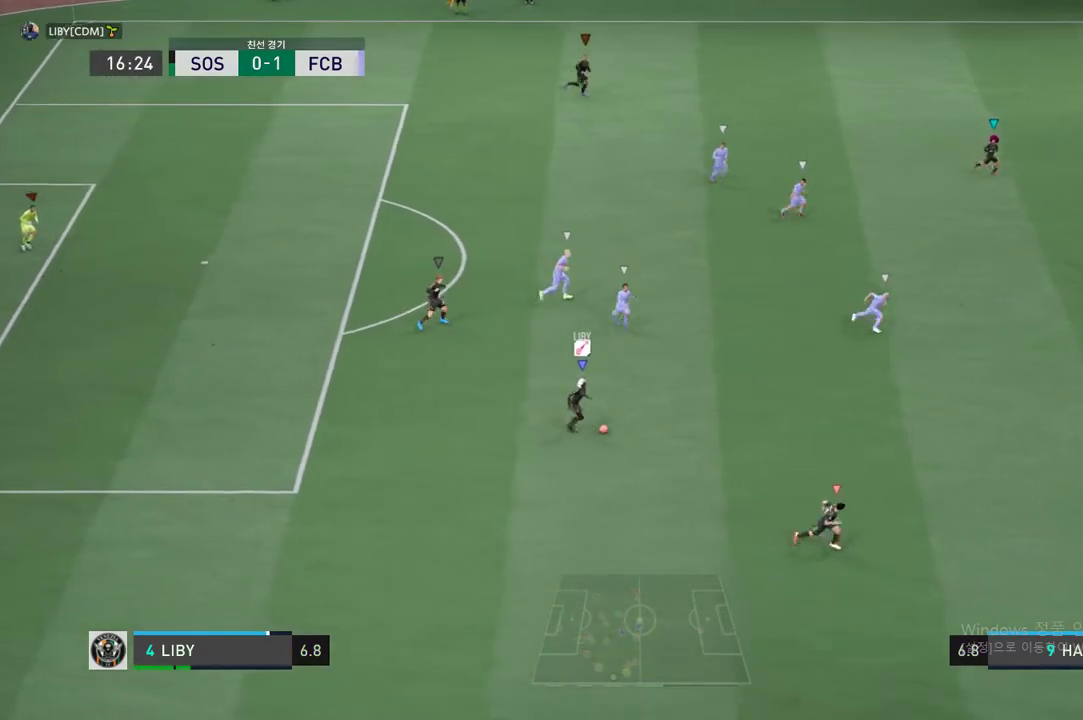
{"buttons": ["R2"], "events": []}
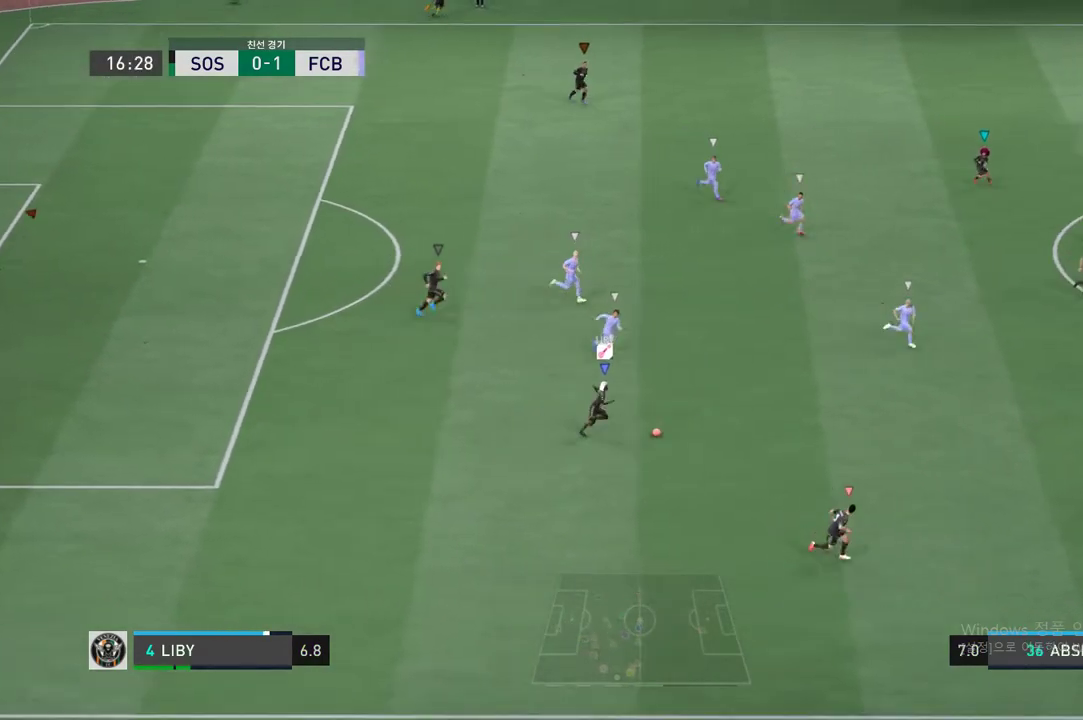
{"buttons": ["R2"], "events": [[133, "R2", "up"], [468, "R2", "down"]]}
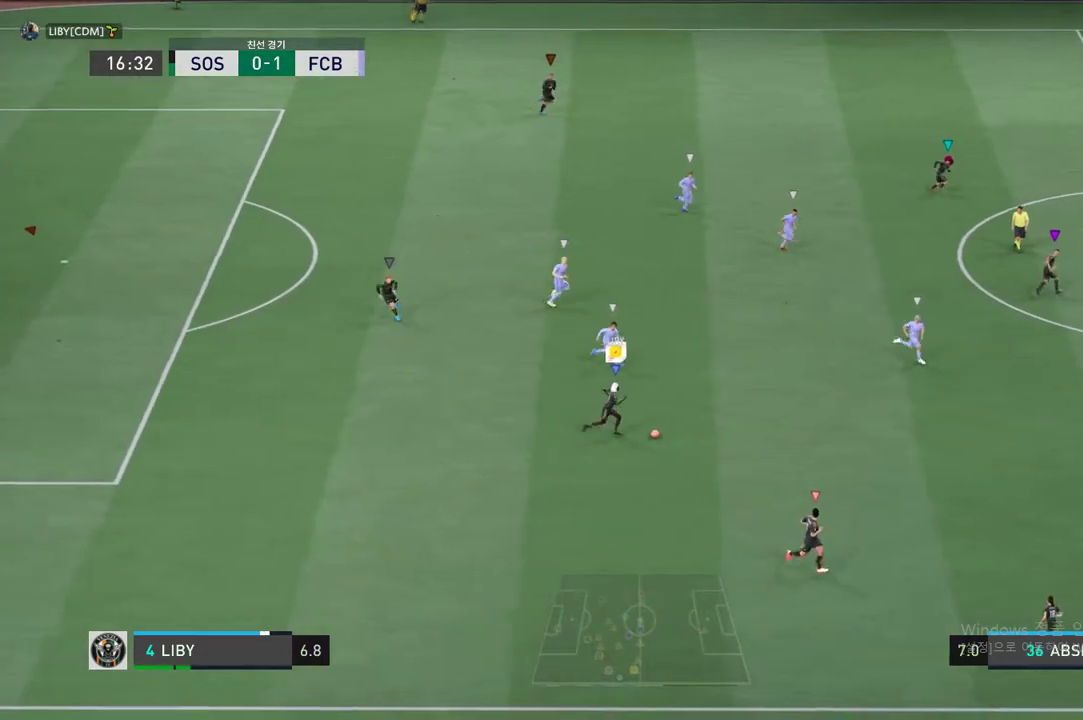
{"buttons": ["R2"], "events": []}
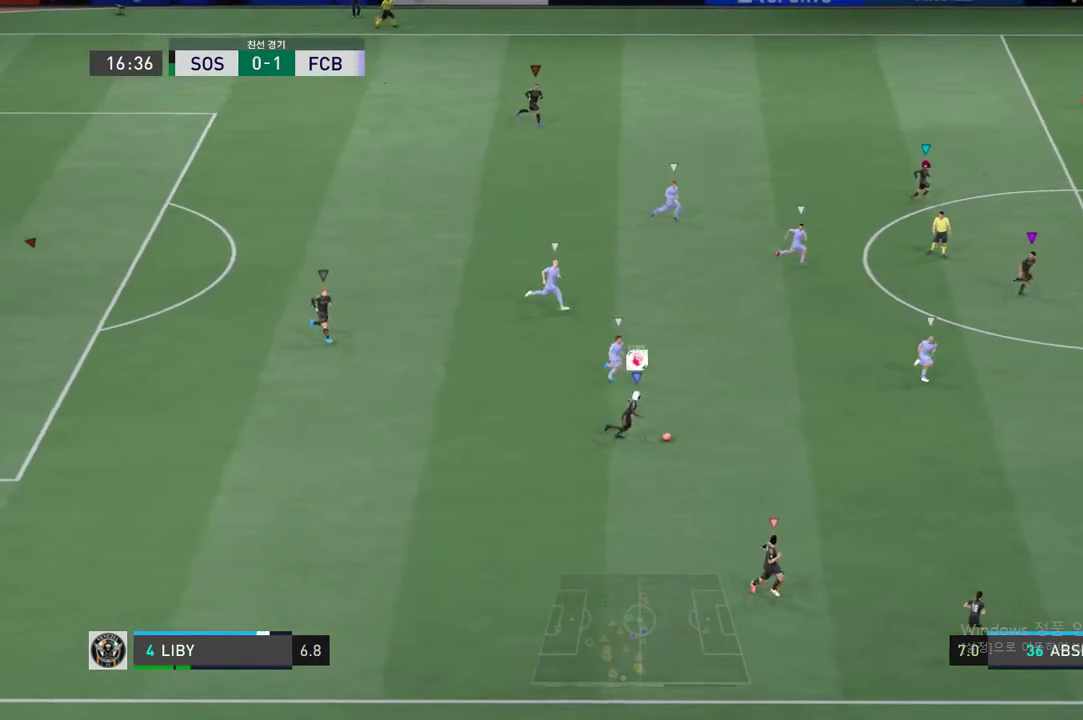
{"buttons": [], "events": [[117, "R2", "up"]]}
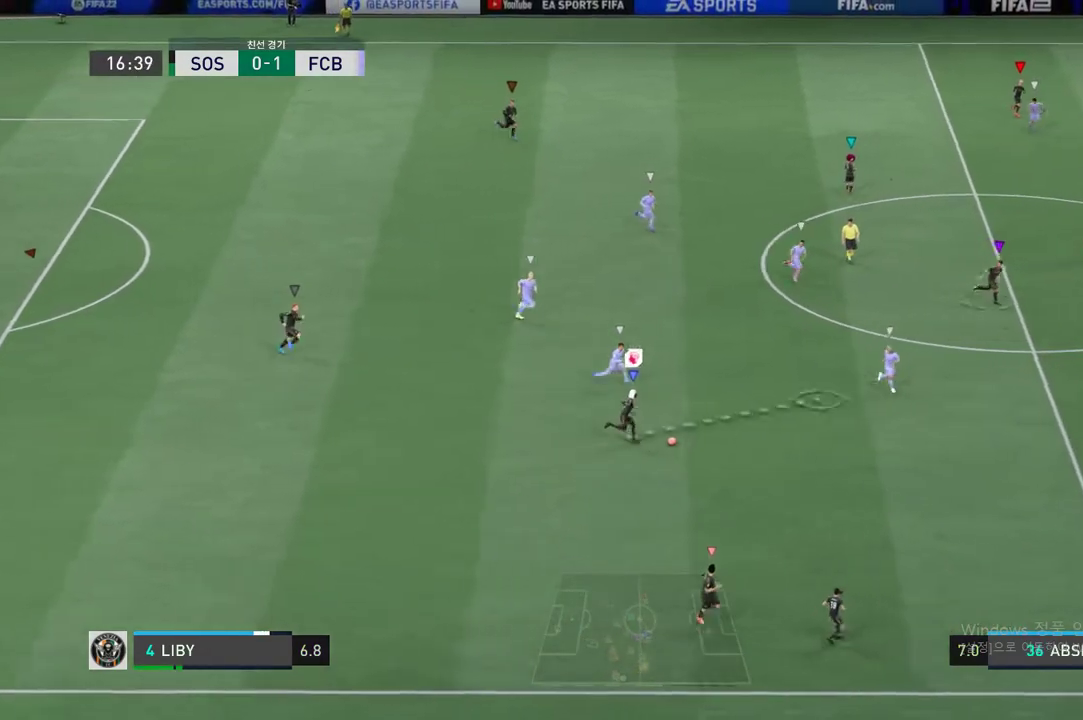
{"buttons": [], "events": []}
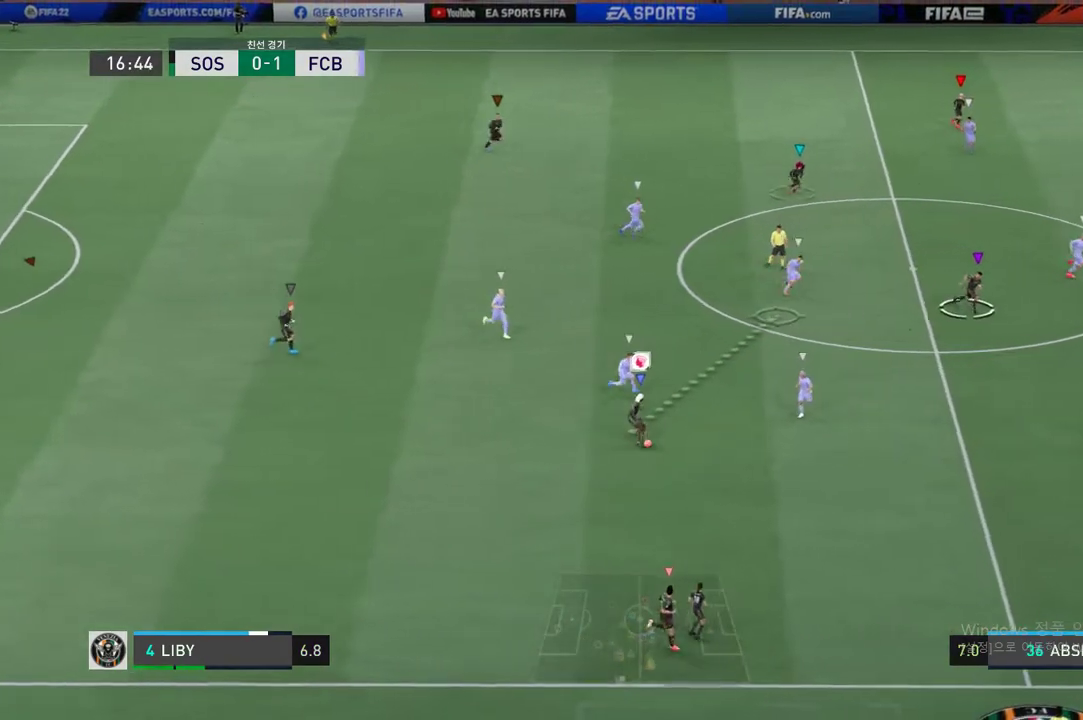
{"buttons": [], "events": []}
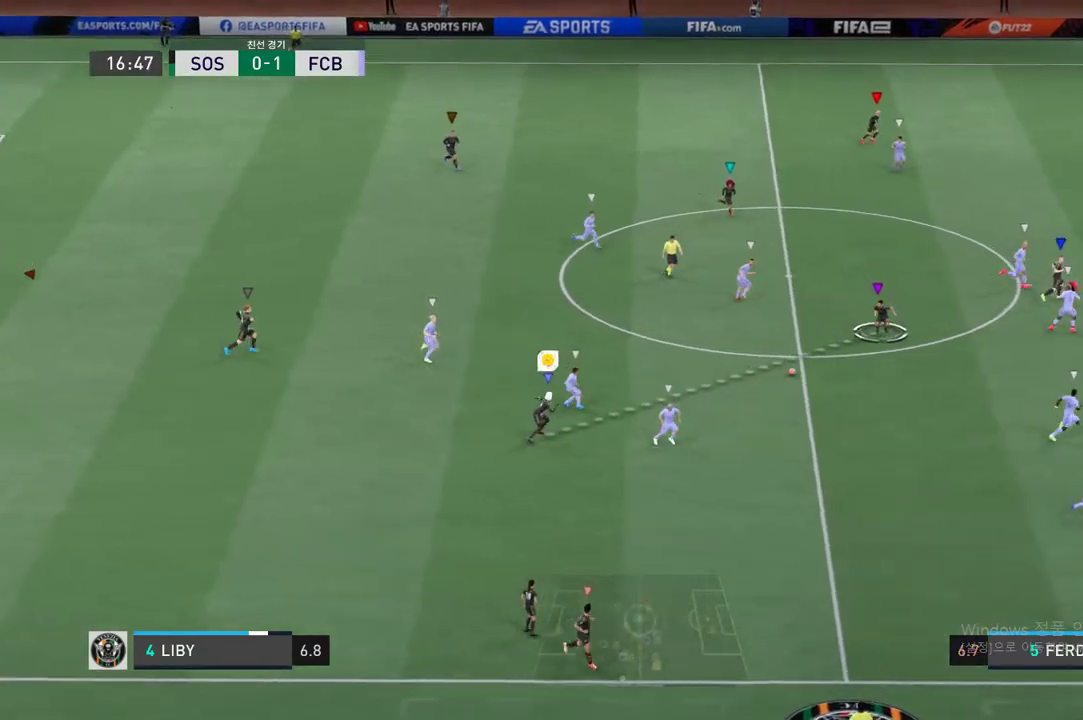
{"buttons": ["R2"], "events": [[217, "R2", "down"]]}
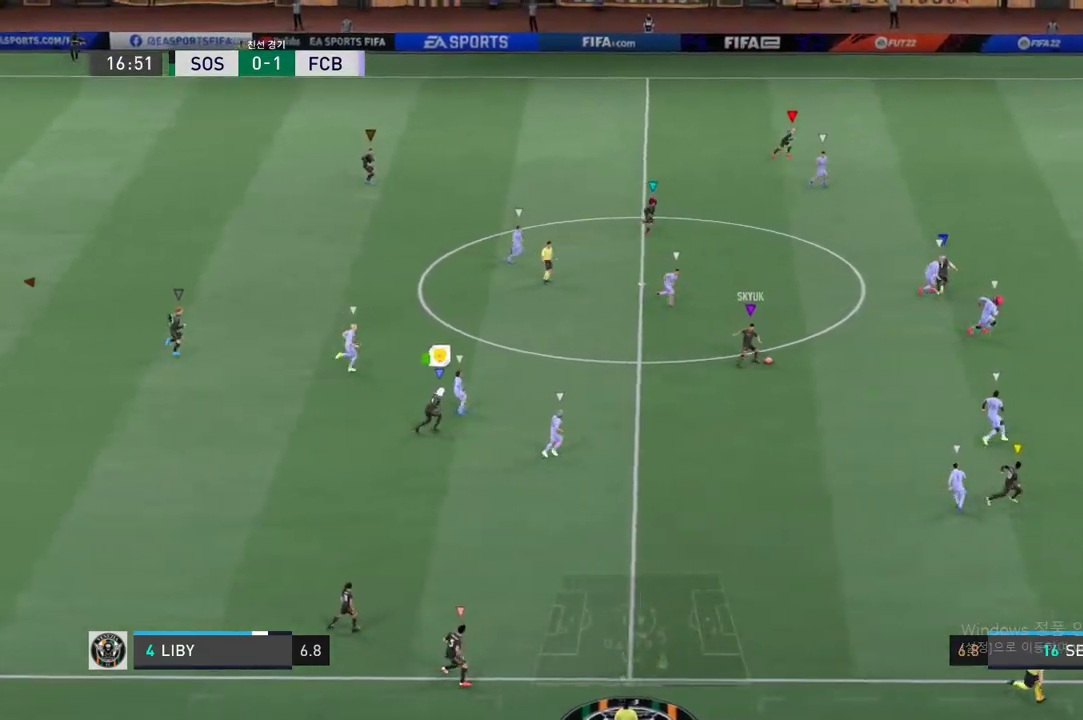
{"buttons": ["R2"], "events": []}
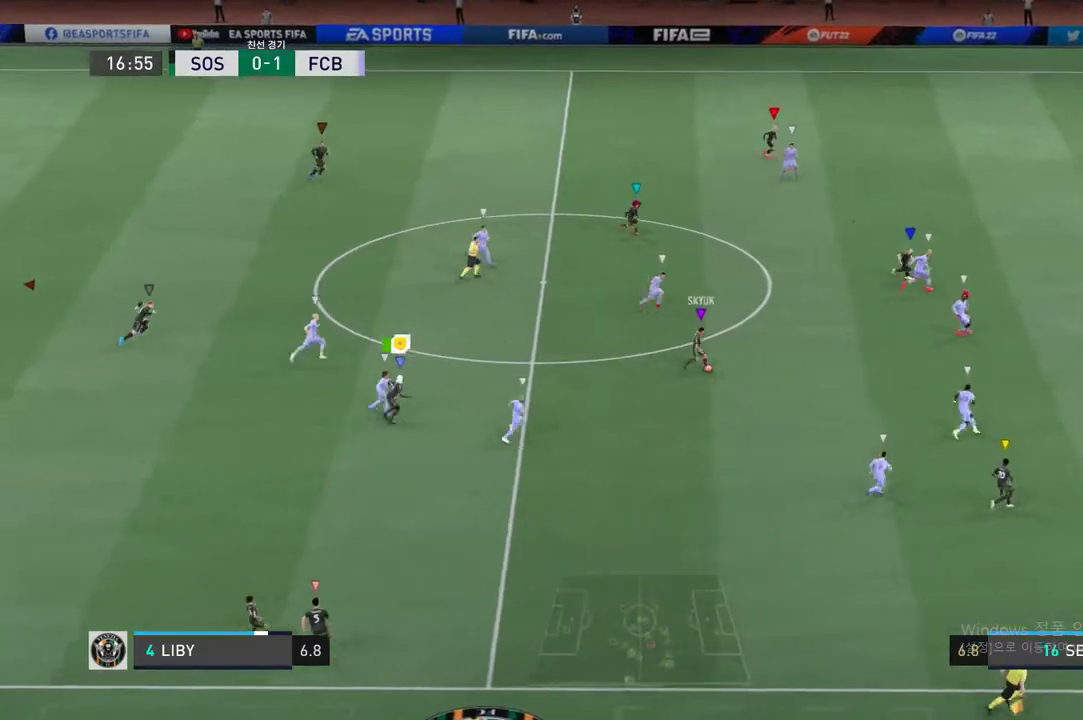
{"buttons": ["R2"], "events": []}
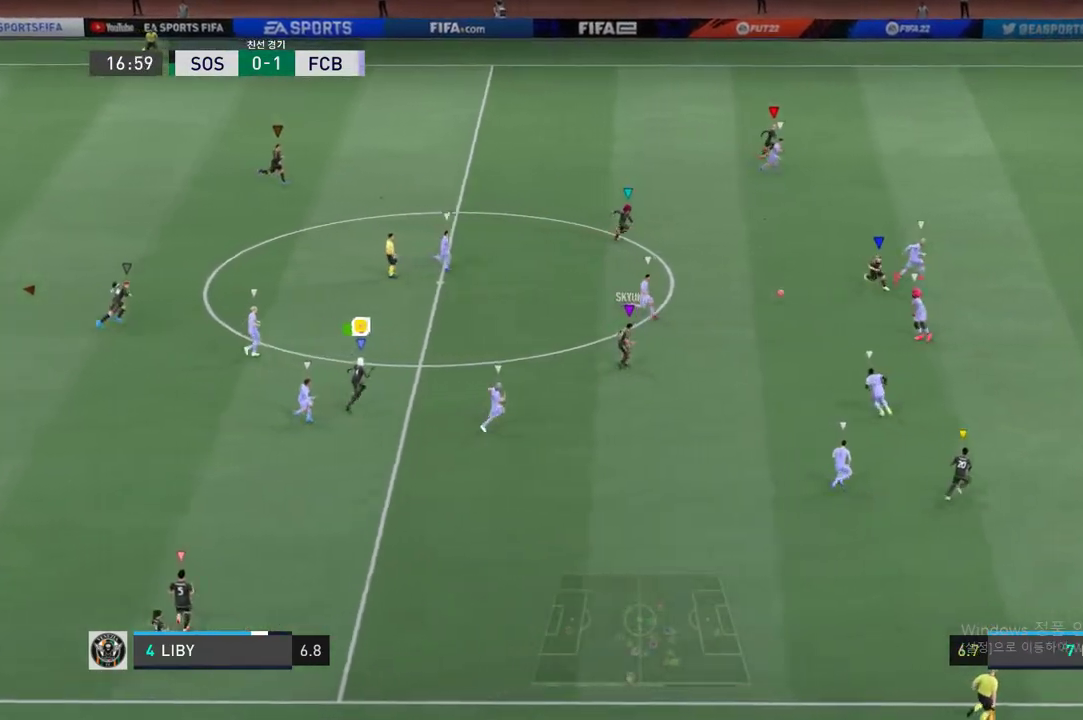
{"buttons": ["R2"], "events": [[285, "R2", "up"], [418, "R2", "down"]]}
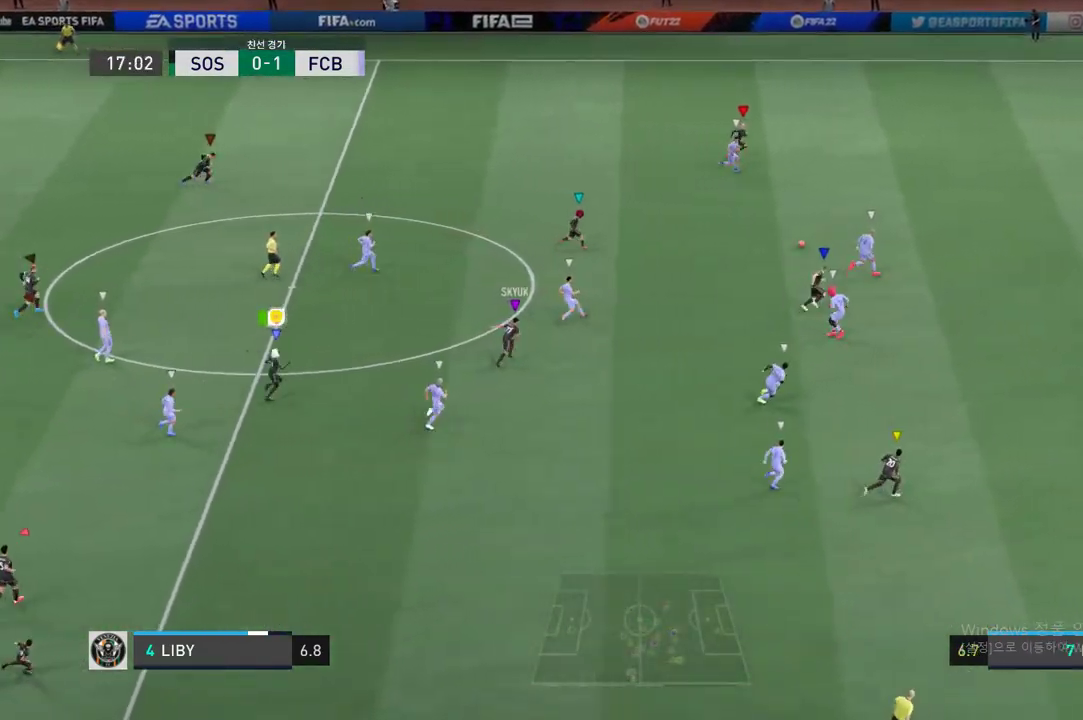
{"buttons": ["R2"], "events": []}
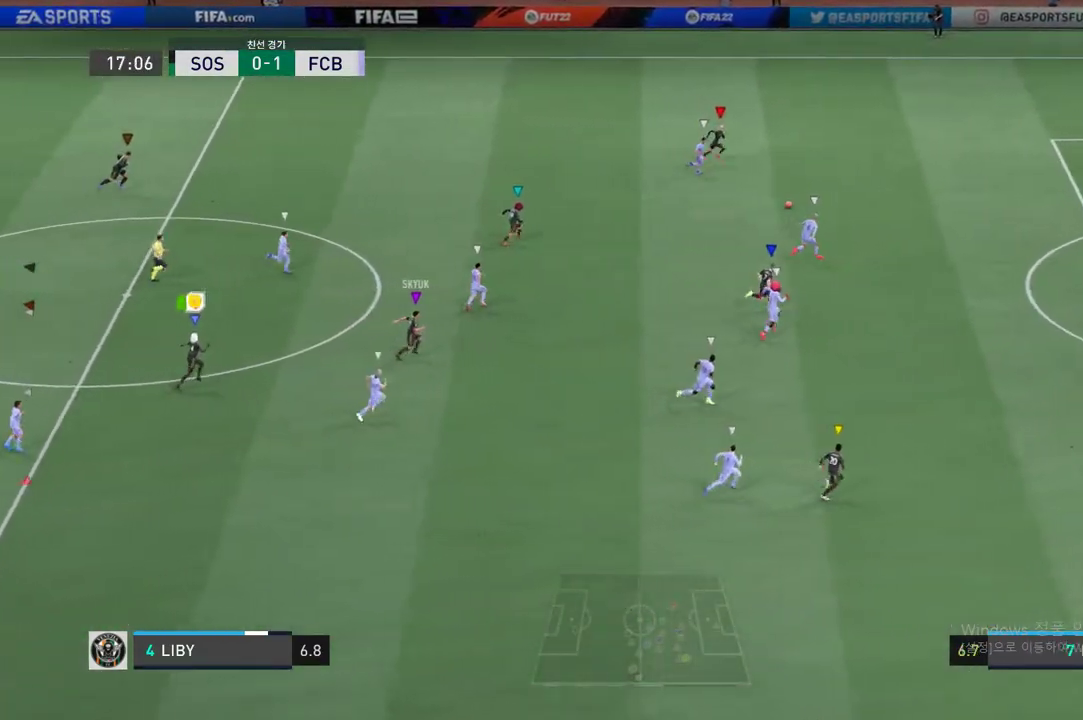
{"buttons": ["R2"], "events": []}
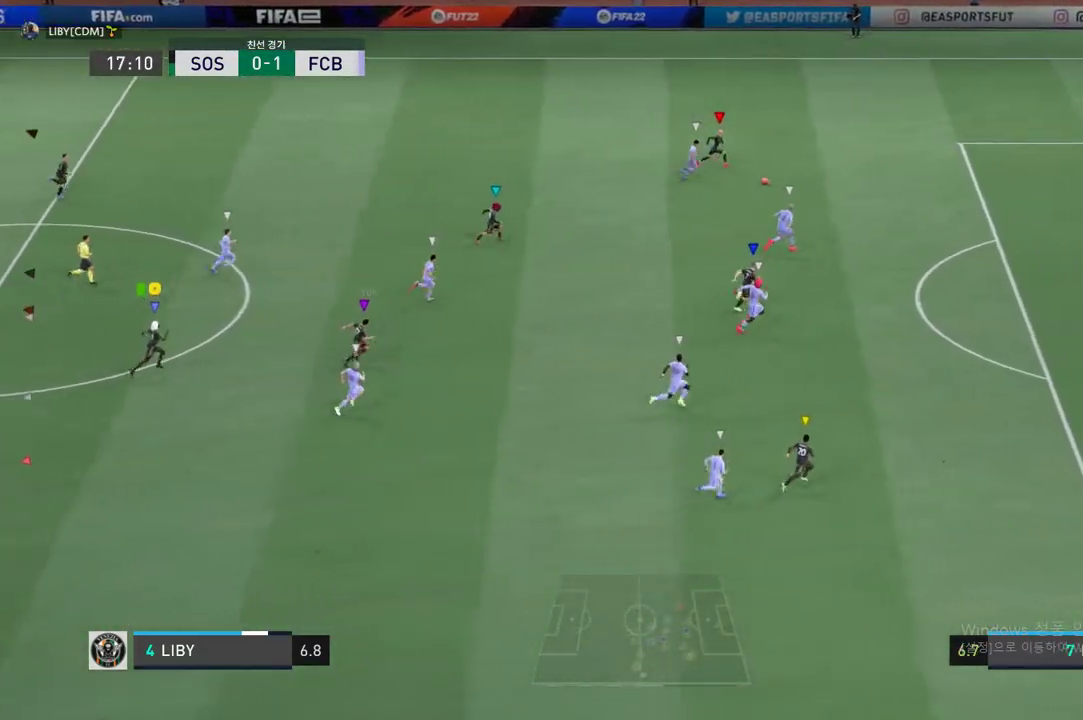
{"buttons": [], "events": [[485, "R2", "up"]]}
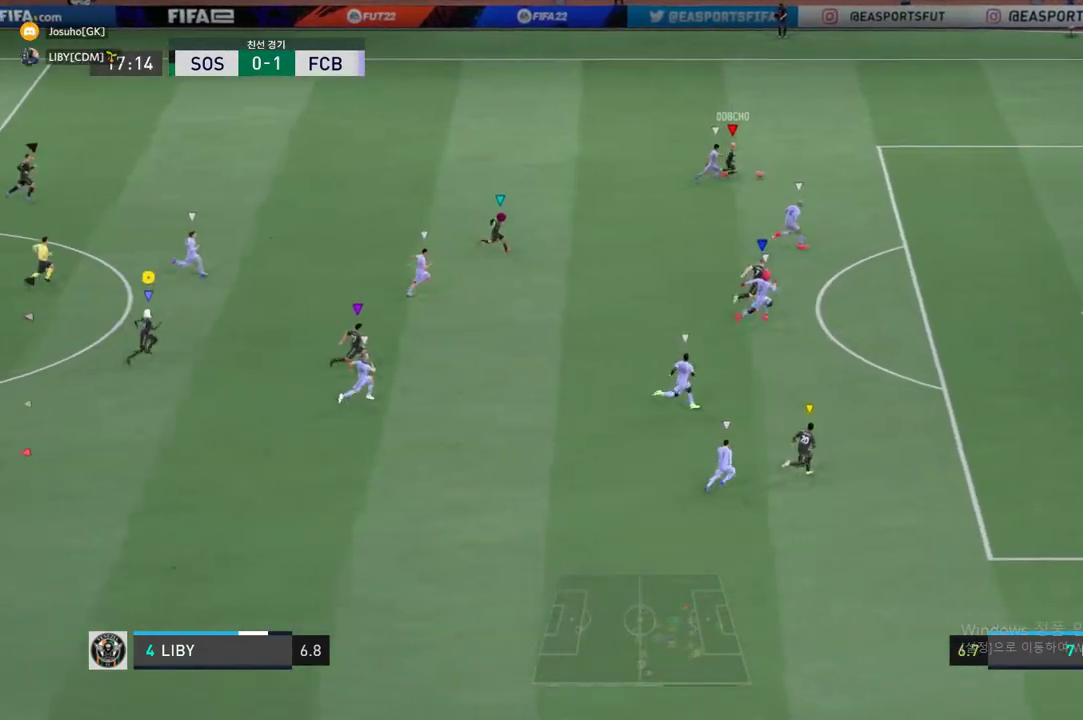
{"buttons": ["R2"], "events": [[33, "R2", "down"]]}
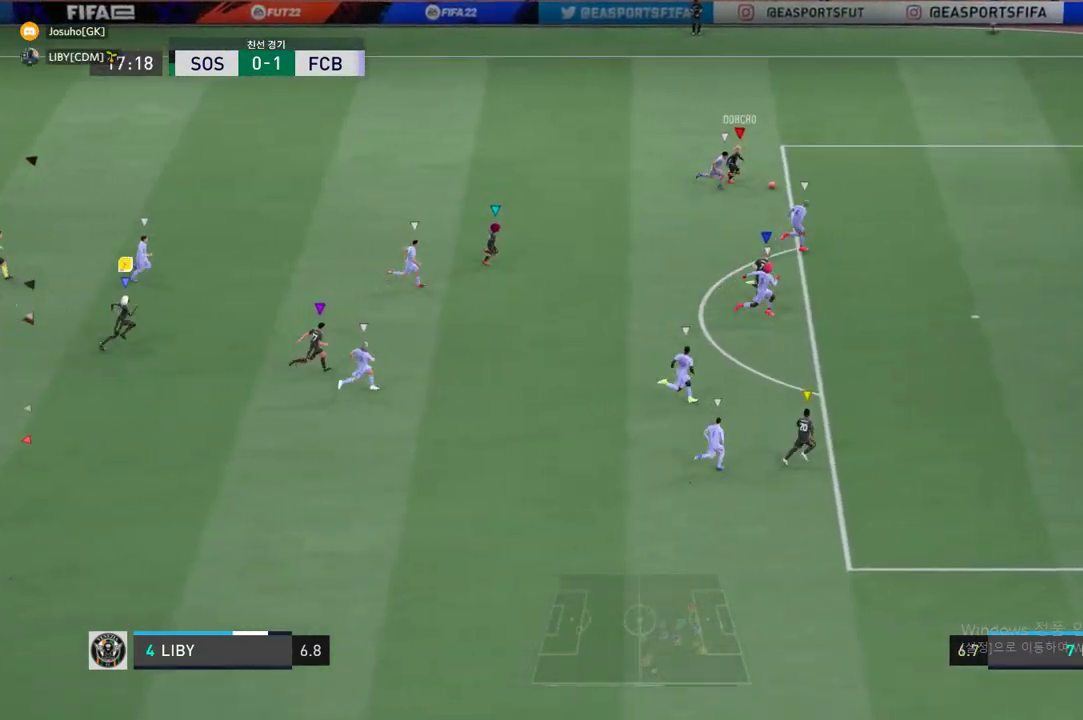
{"buttons": [], "events": [[167, "R2", "up"]]}
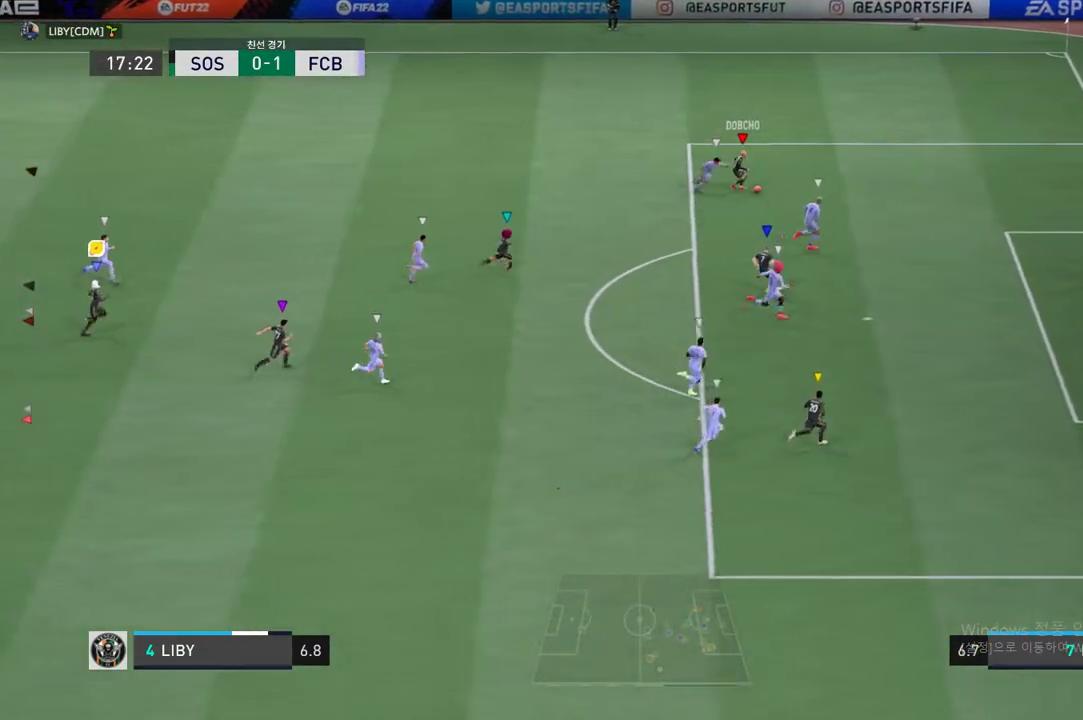
{"buttons": [], "events": []}
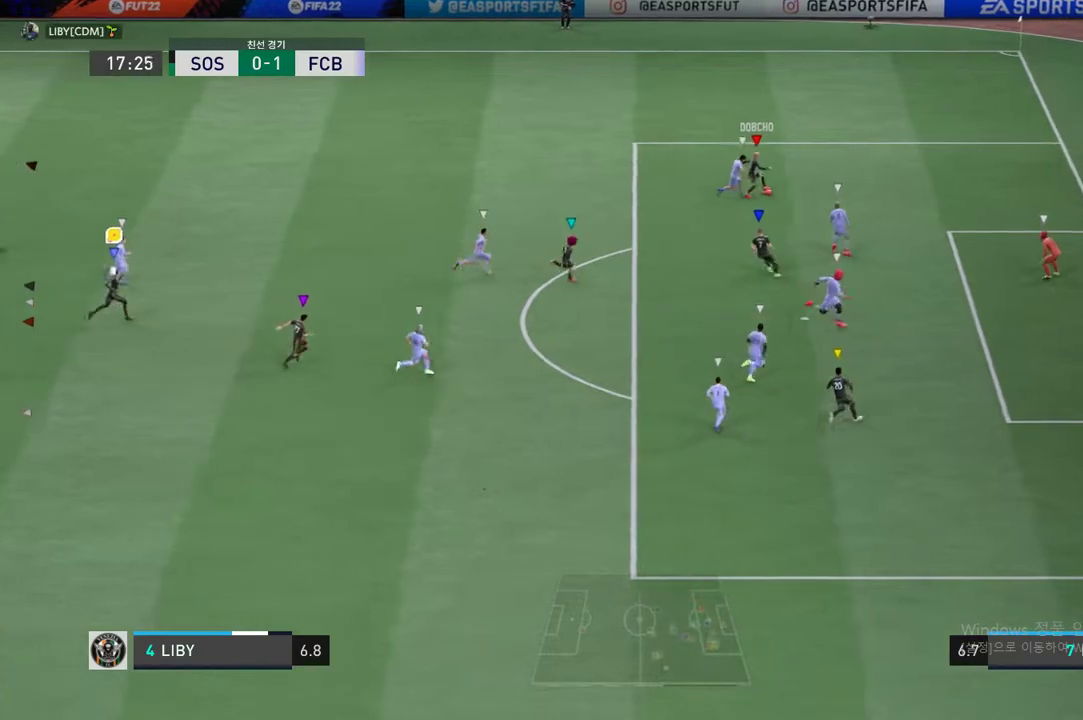
{"buttons": [], "events": []}
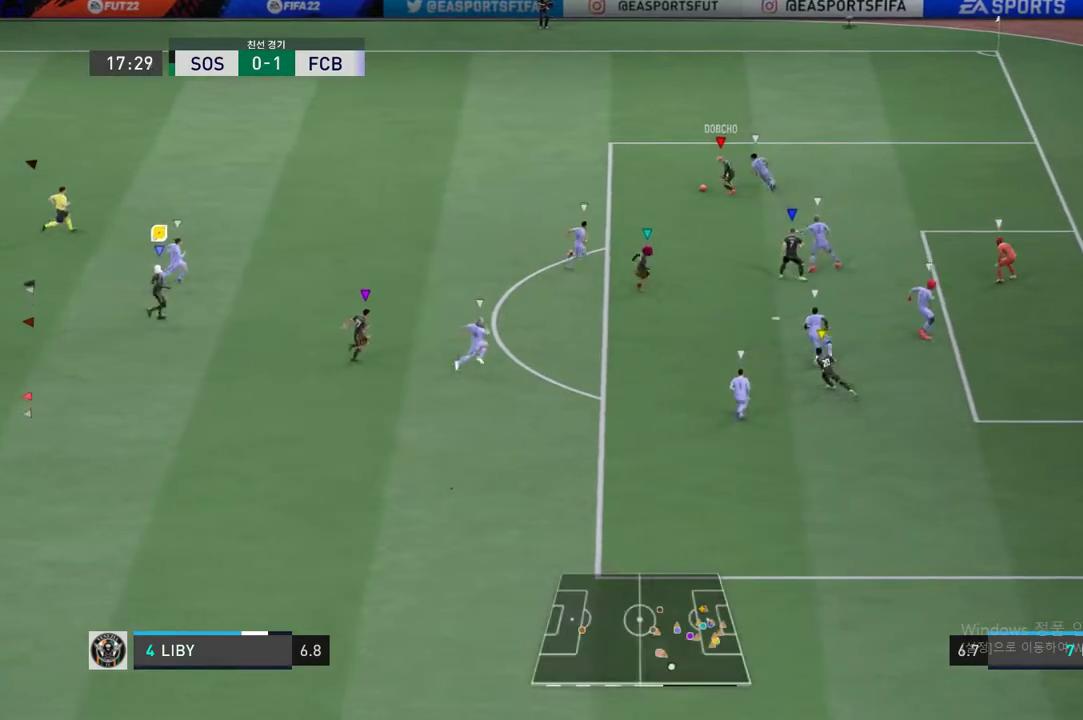
{"buttons": [], "events": []}
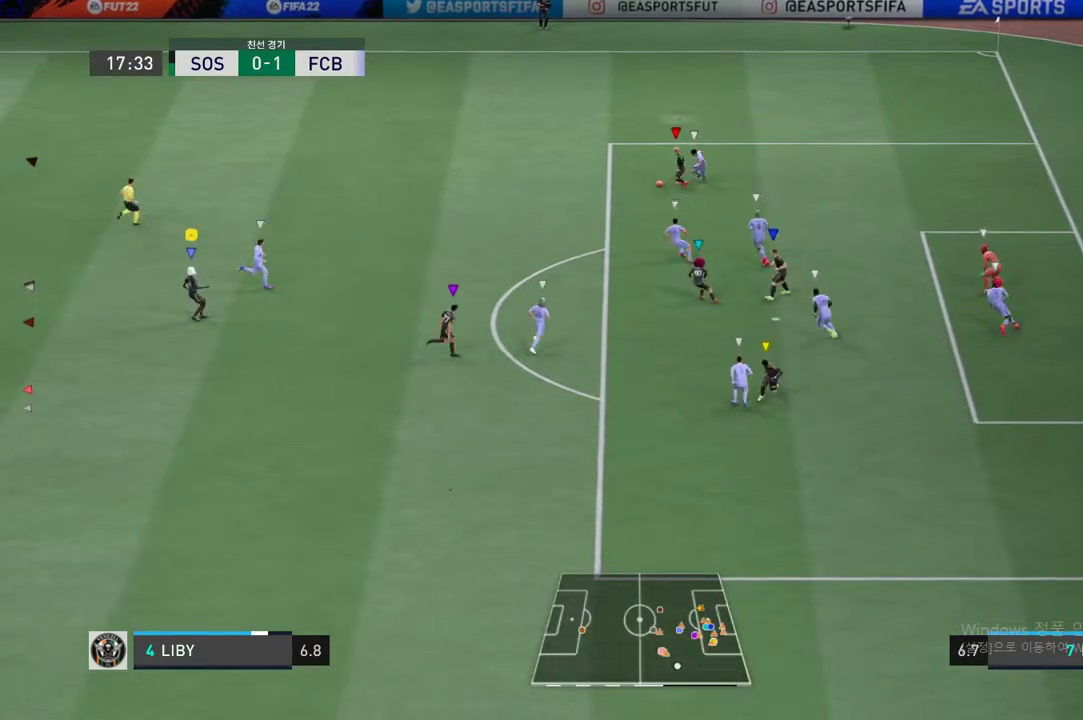
{"buttons": []}